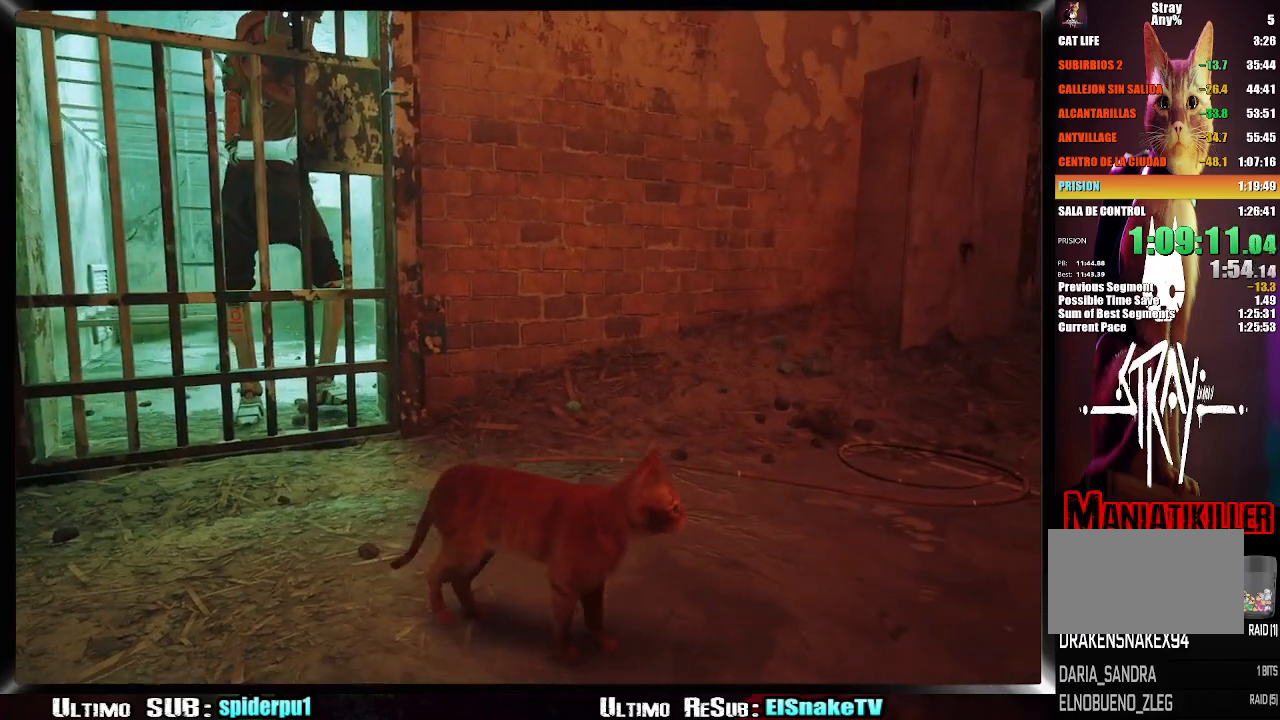
Gameplay with a controller (PlayStation layout); each line is a JSON object with the inputs held at the frame after it. "events" lists button and stick changes between this image and that frame as [ms after this image, input, new state], when the widget could be followed in between. Not read: L3 R3.
{"buttons": [], "left_stick": "center", "right_stick": "center", "events": [[50, "CIRCLE", "down"], [217, "CIRCLE", "up"]]}
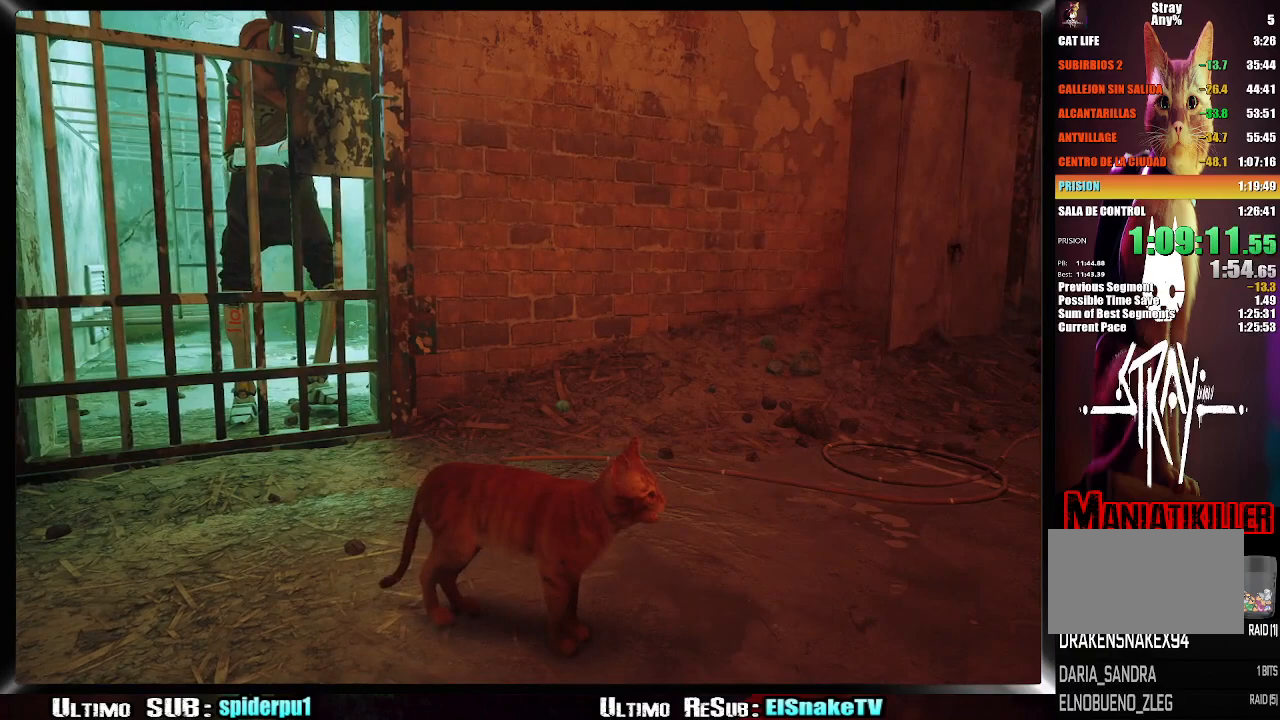
{"buttons": [], "left_stick": "center", "right_stick": "center", "events": [[150, "CIRCLE", "down"], [333, "CIRCLE", "up"]]}
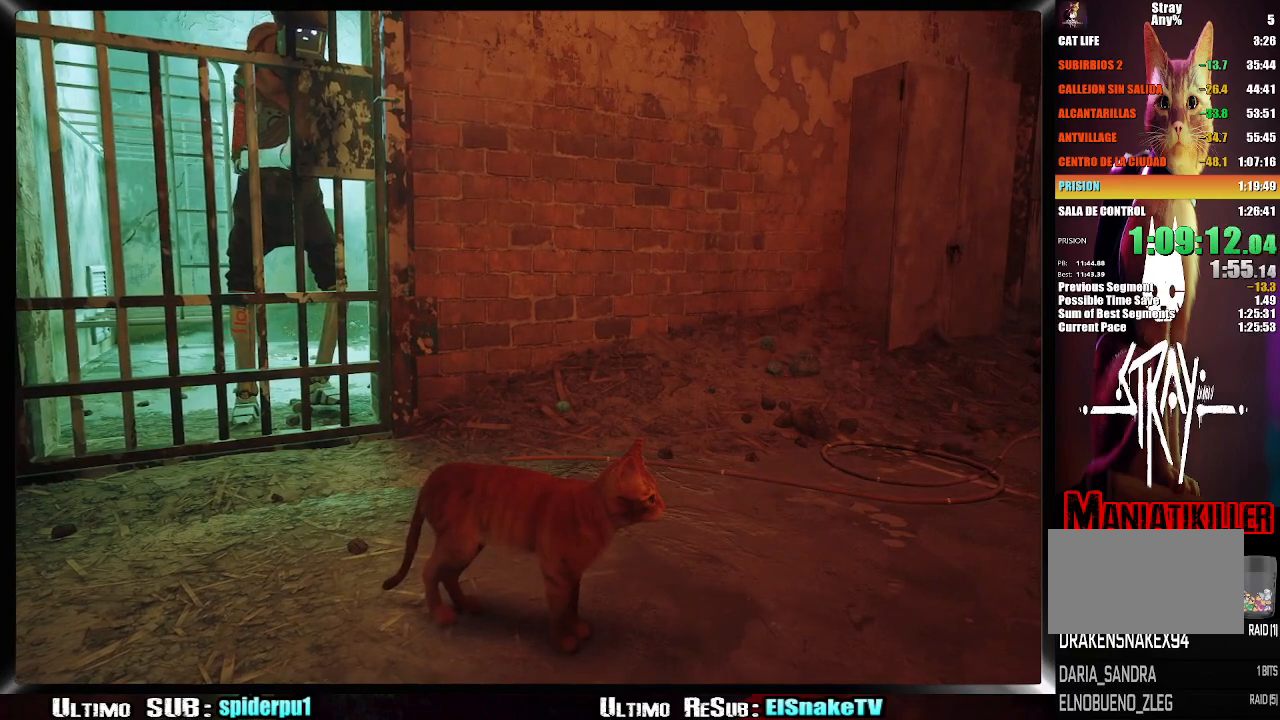
{"buttons": [], "left_stick": "center", "right_stick": "center", "events": [[100, "CIRCLE", "down"], [250, "CIRCLE", "up"]]}
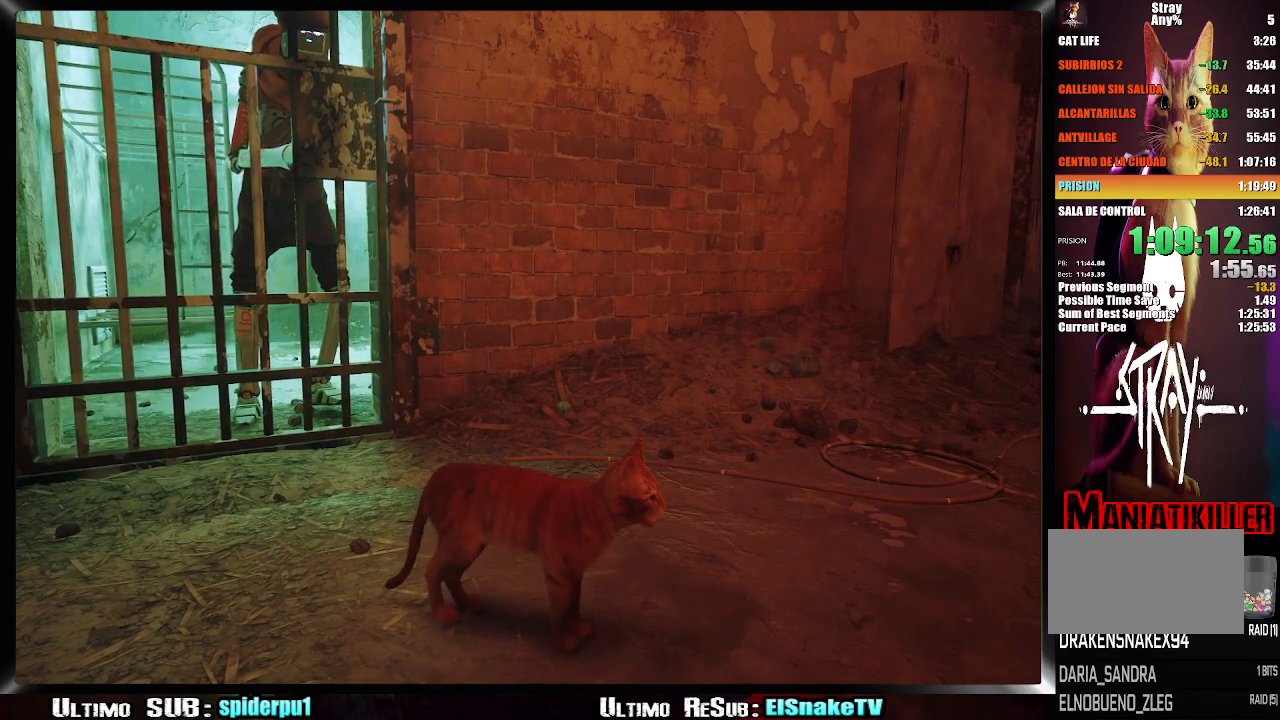
{"buttons": [], "left_stick": "center", "right_stick": "center", "events": []}
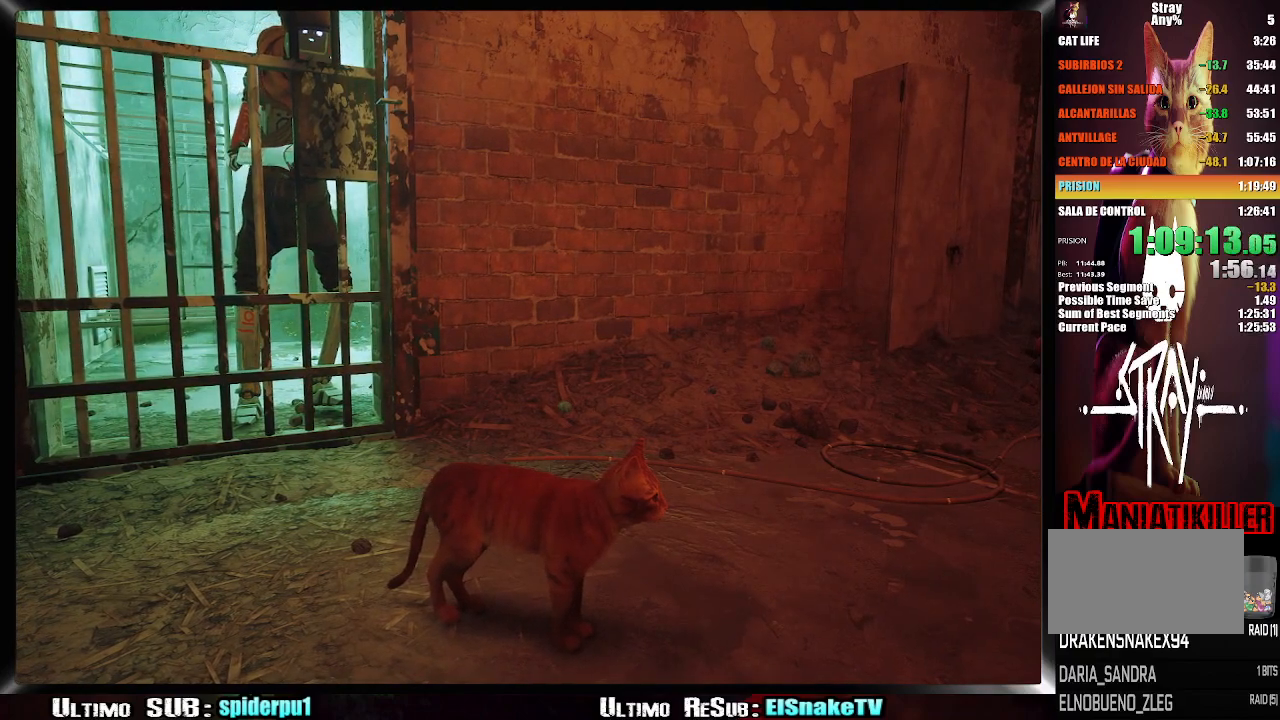
{"buttons": [], "left_stick": "down-right", "right_stick": "center", "events": [[283, "left_stick", "down-right"]]}
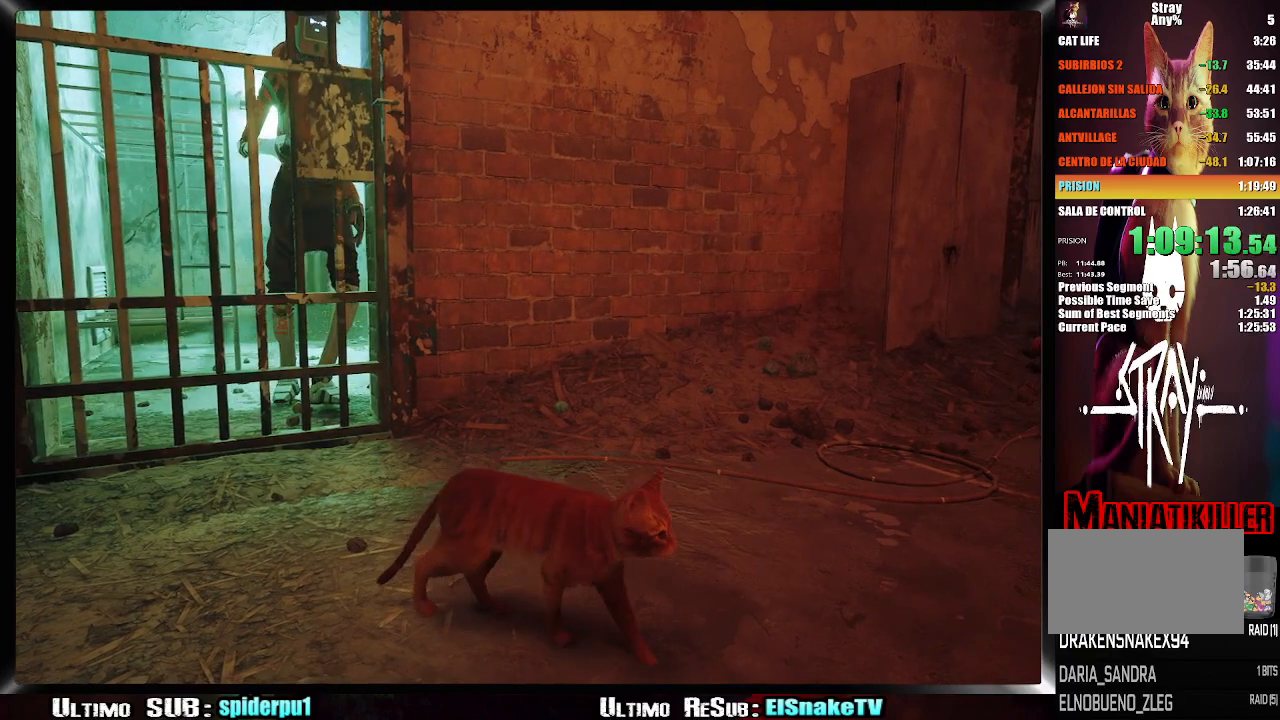
{"buttons": [], "left_stick": "center", "right_stick": "center", "events": [[133, "left_stick", "center"]]}
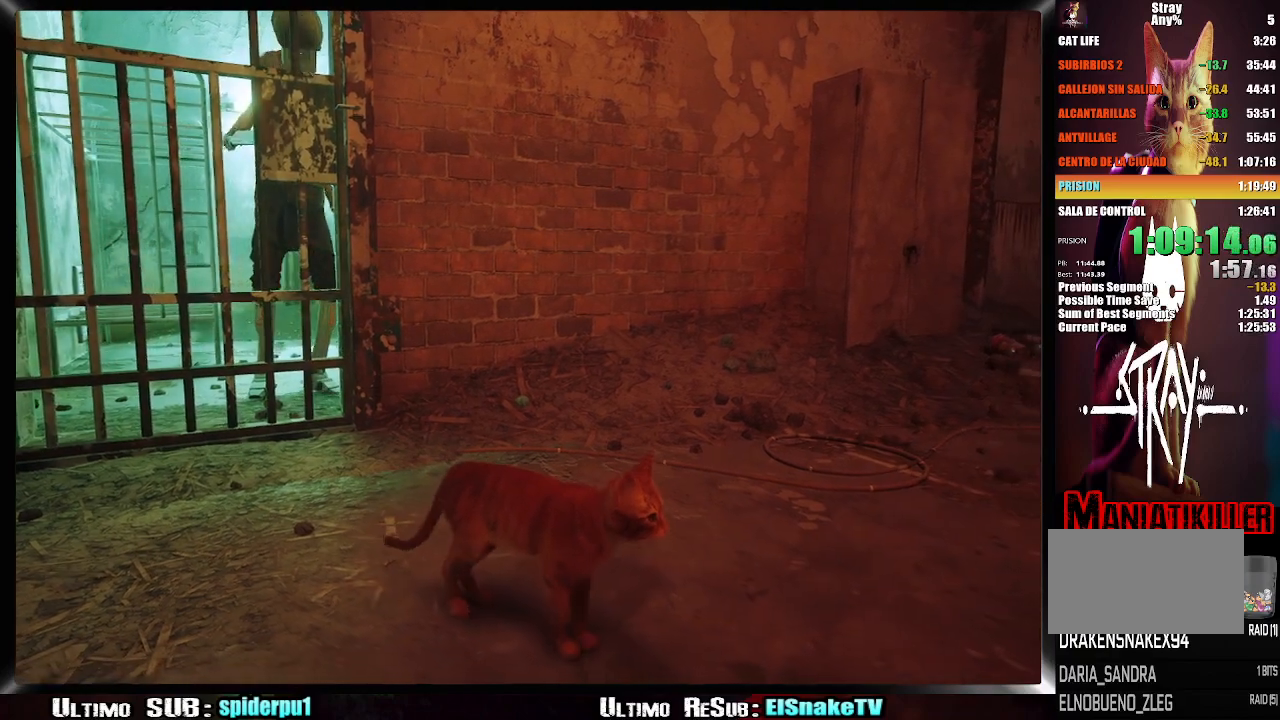
{"buttons": [], "left_stick": "center", "right_stick": "center", "events": []}
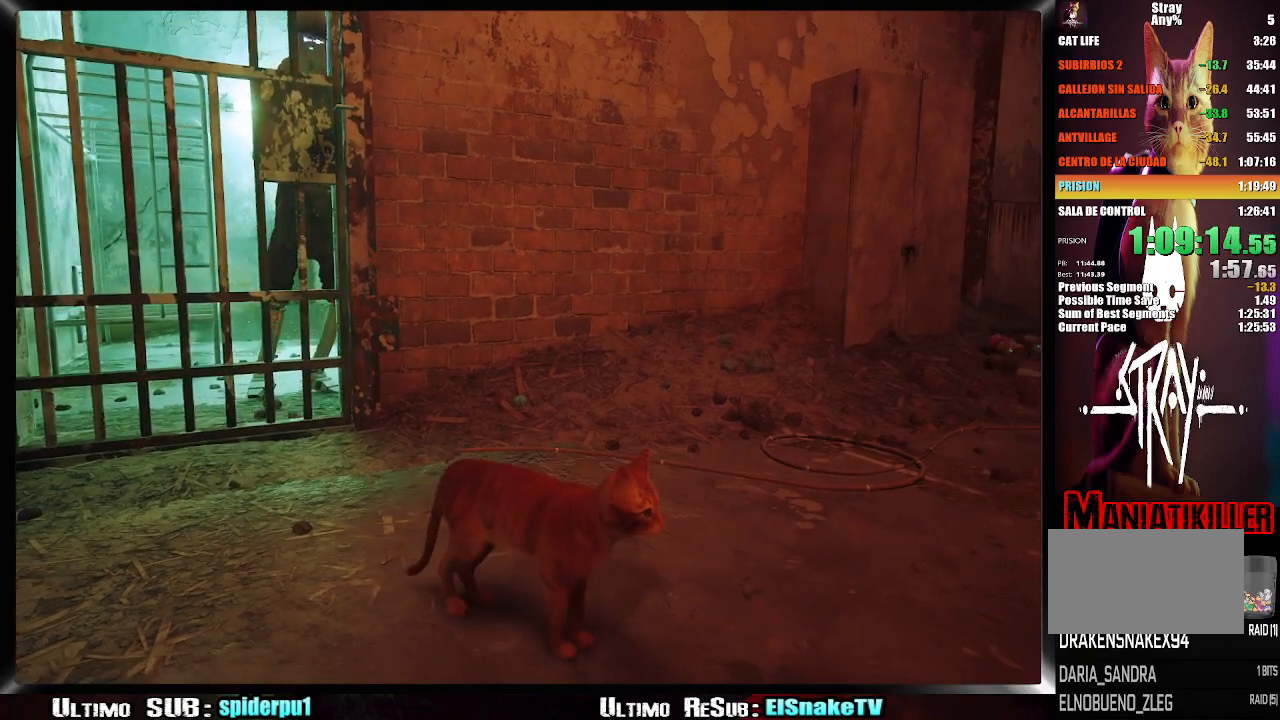
{"buttons": [], "left_stick": "down-left", "right_stick": "center", "events": [[117, "left_stick", "down"], [300, "left_stick", "down-left"]]}
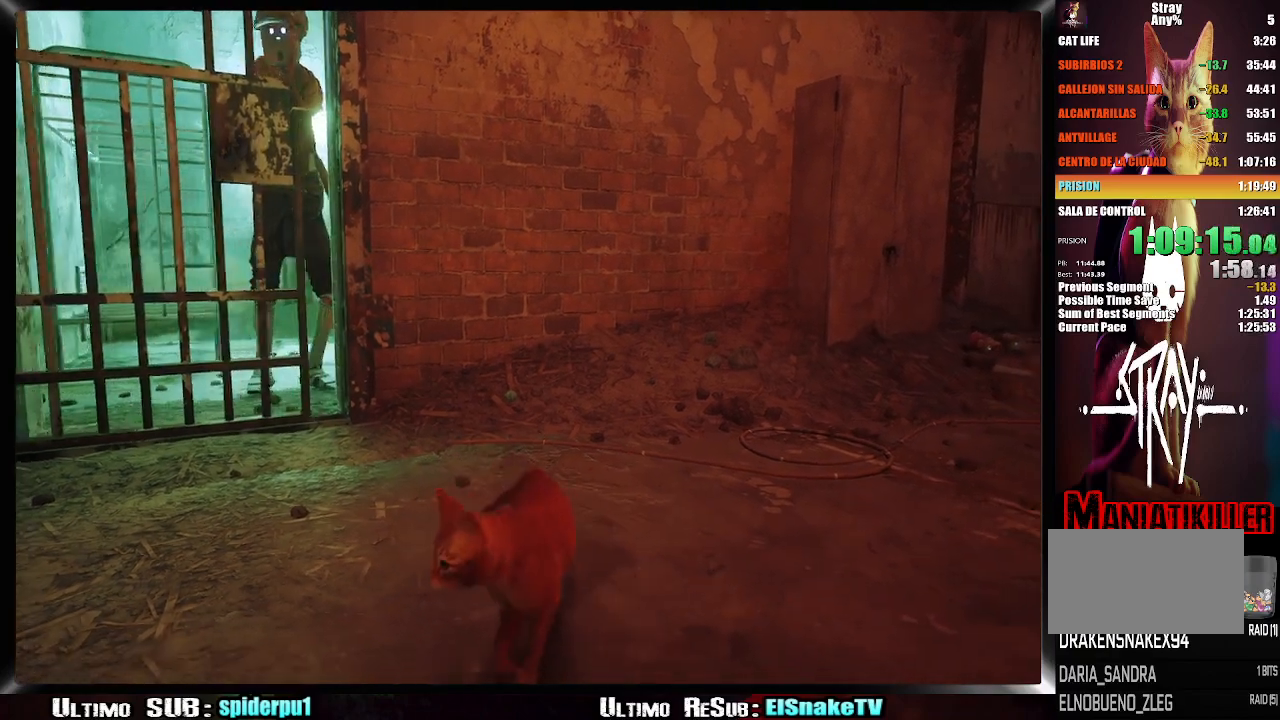
{"buttons": [], "left_stick": "up-left", "right_stick": "center", "events": [[17, "left_stick", "center"], [150, "right_stick", "left"], [383, "left_stick", "up-left"], [383, "right_stick", "center"]]}
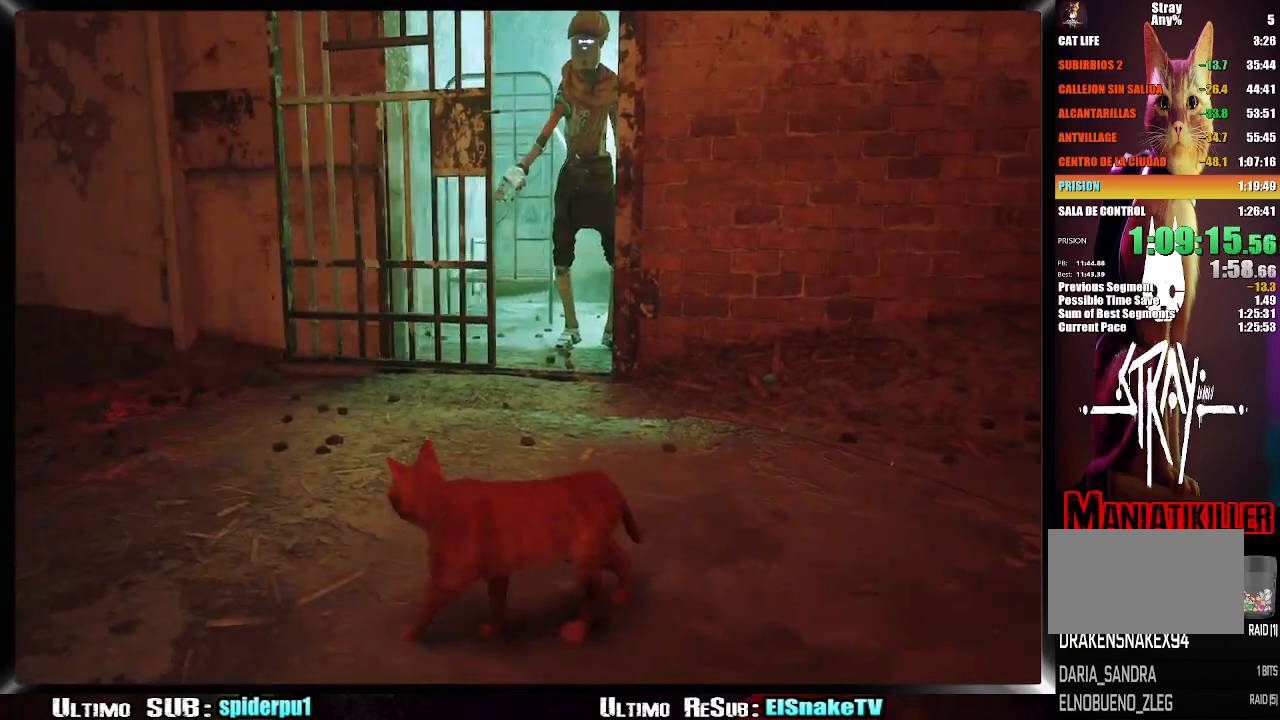
{"buttons": [], "left_stick": "center", "right_stick": "center", "events": [[100, "left_stick", "up"], [417, "left_stick", "center"]]}
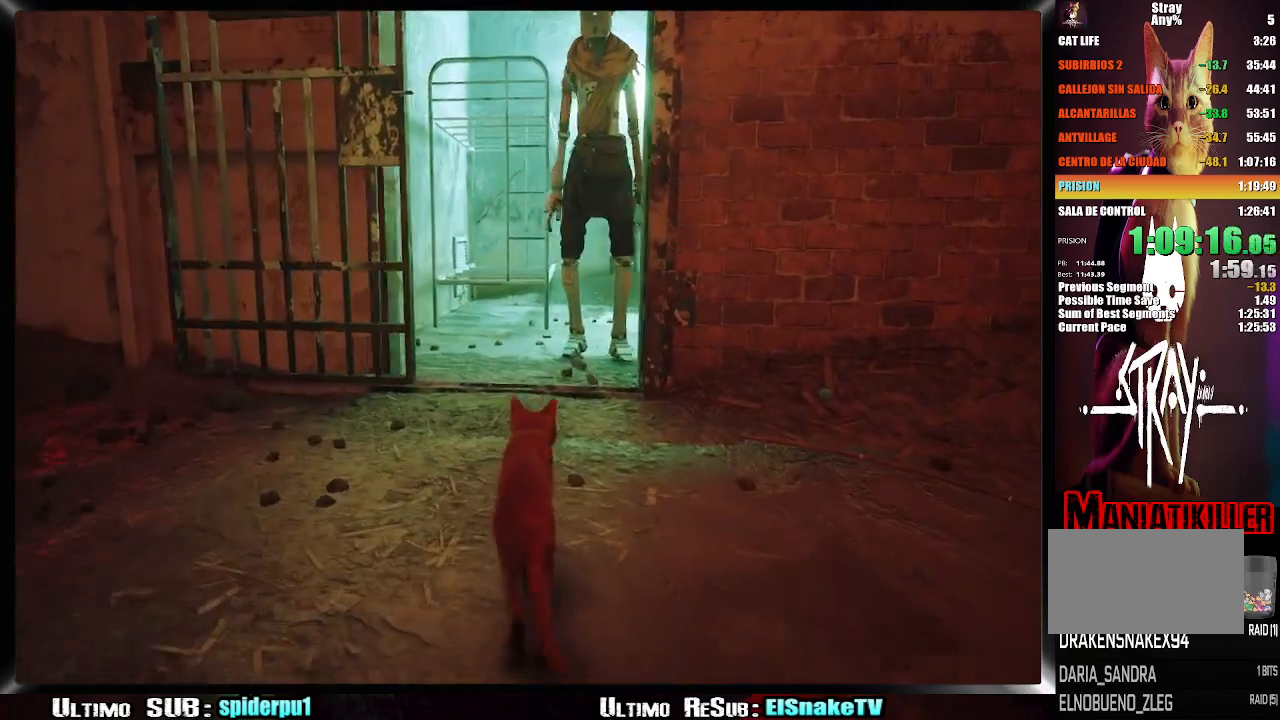
{"buttons": [], "left_stick": "down-right", "right_stick": "center", "events": [[300, "CIRCLE", "down"], [417, "CIRCLE", "up"], [500, "left_stick", "down-right"]]}
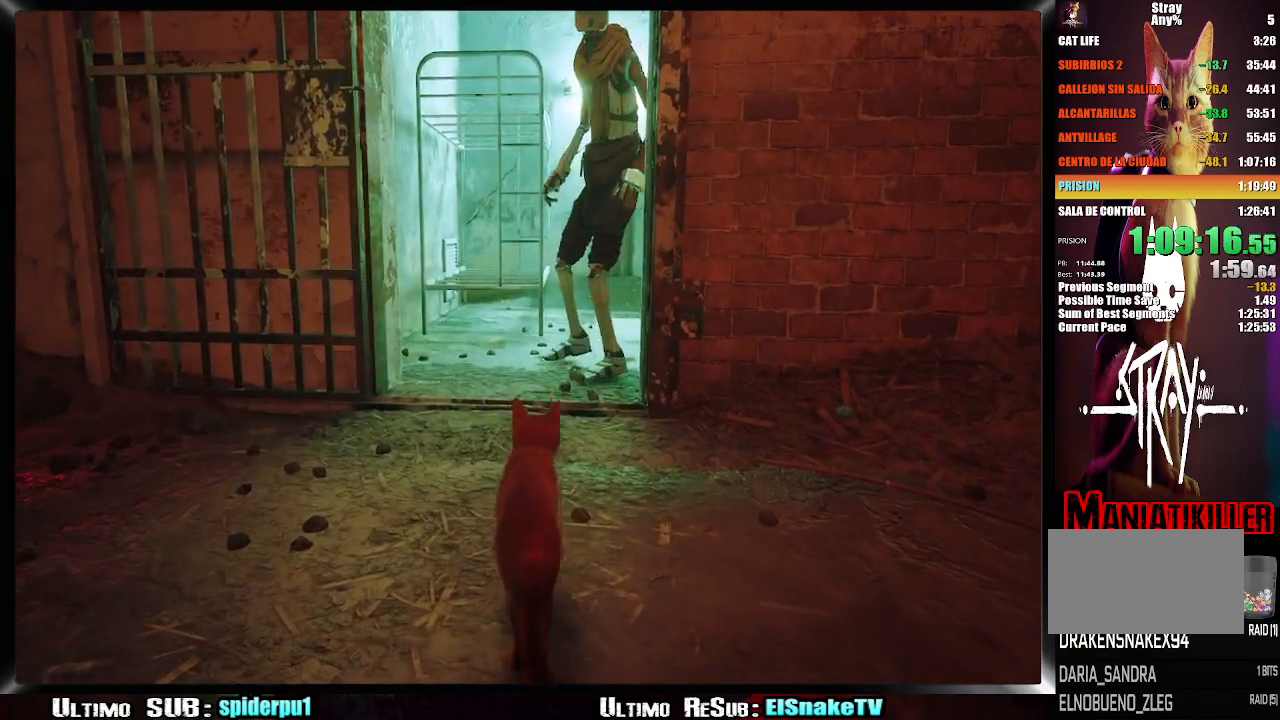
{"buttons": [], "left_stick": "center", "right_stick": "center", "events": [[250, "right_stick", "up-left"], [317, "left_stick", "center"], [333, "right_stick", "center"]]}
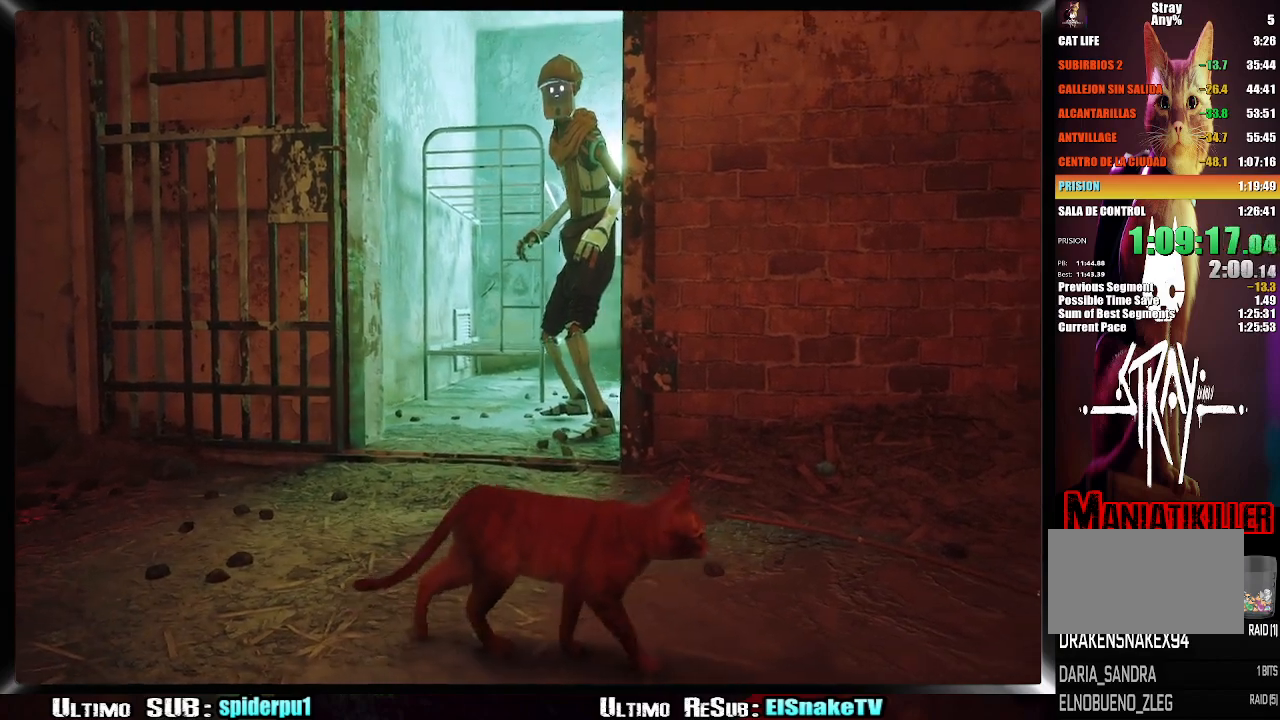
{"buttons": [], "left_stick": "down-right", "right_stick": "center", "events": [[283, "CIRCLE", "down"], [283, "left_stick", "down-right"], [400, "CIRCLE", "up"]]}
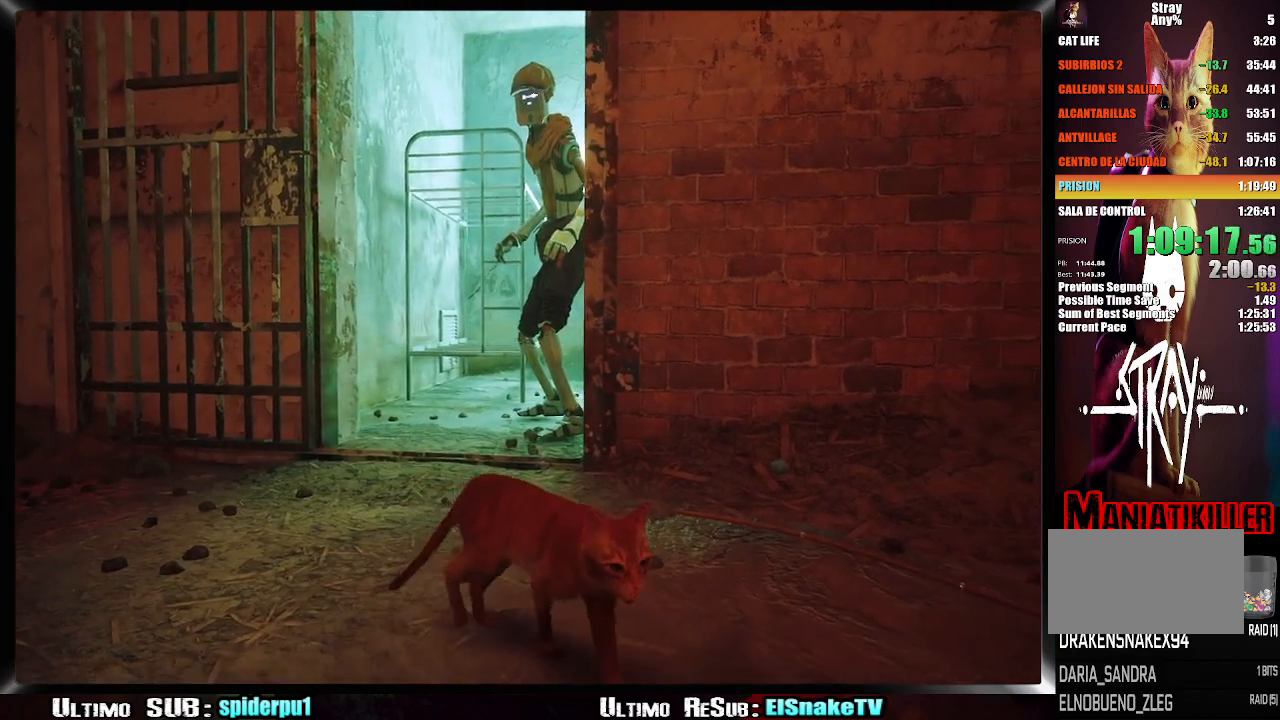
{"buttons": [], "left_stick": "center", "right_stick": "center", "events": [[217, "left_stick", "center"]]}
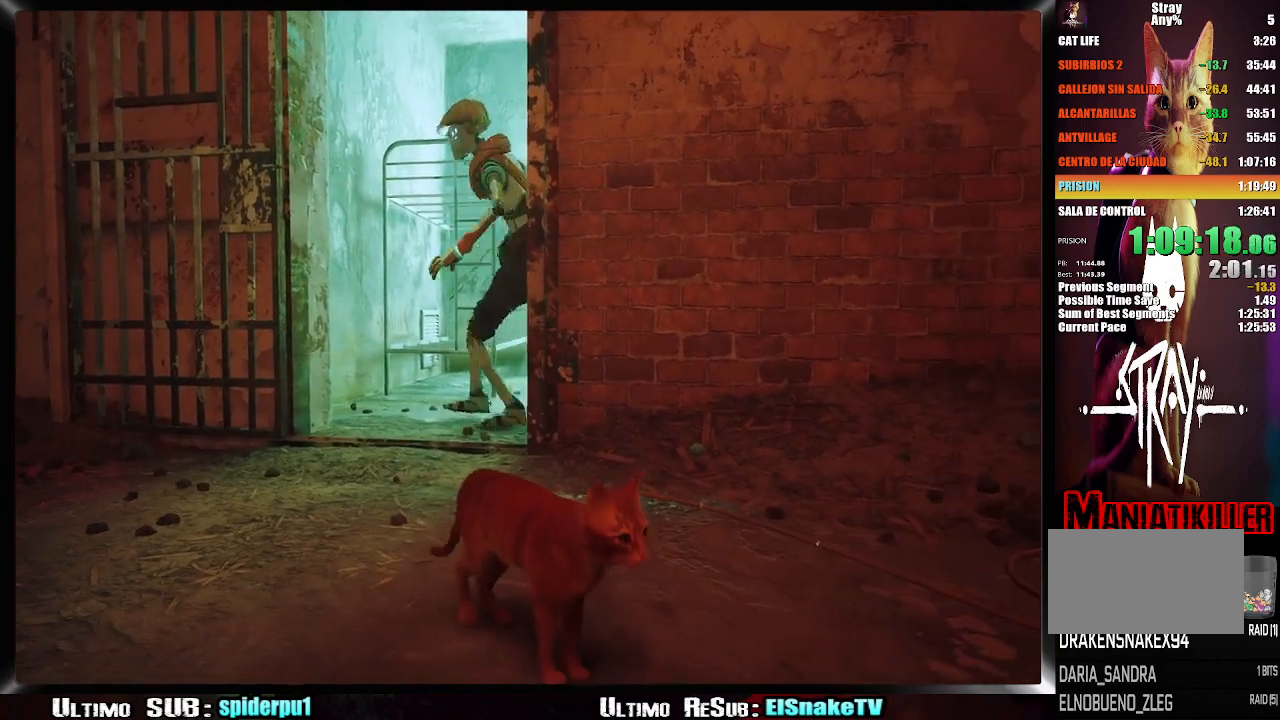
{"buttons": ["CIRCLE"], "left_stick": "right", "right_stick": "center", "events": [[167, "left_stick", "right"], [383, "CIRCLE", "down"]]}
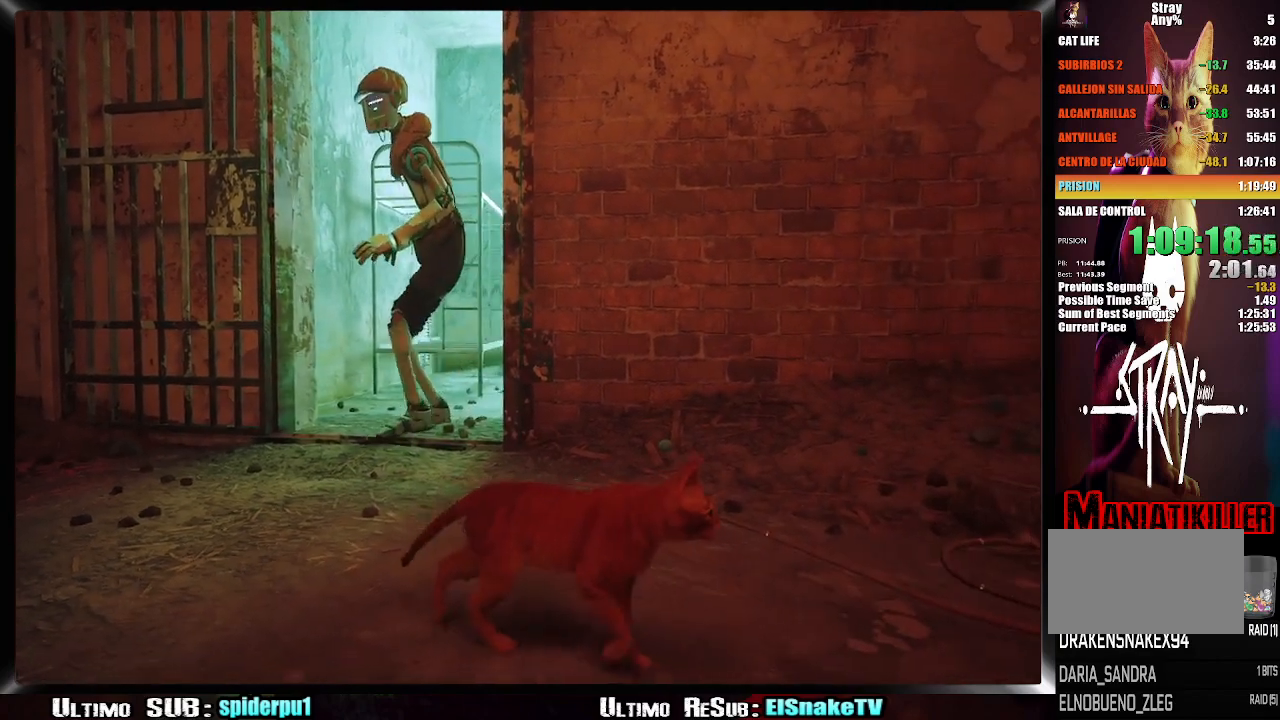
{"buttons": [], "left_stick": "right", "right_stick": "up-left", "events": [[17, "CIRCLE", "up"], [217, "right_stick", "up-left"]]}
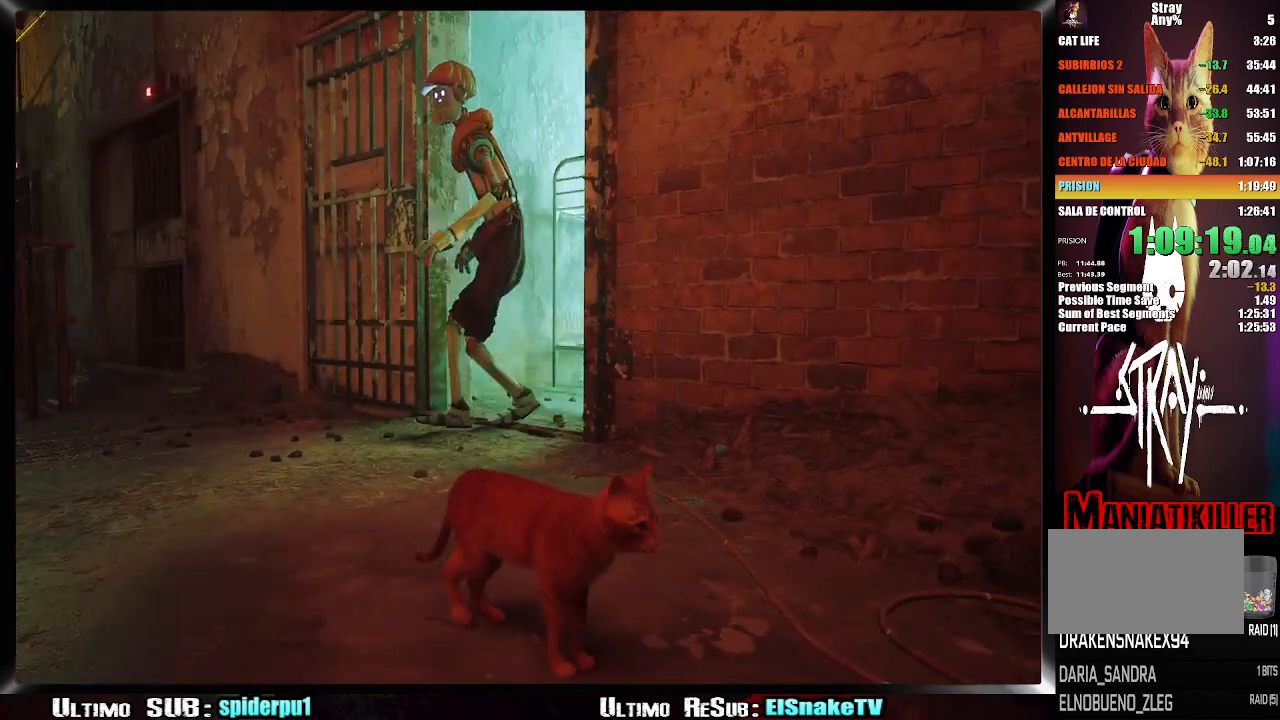
{"buttons": [], "left_stick": "down-right", "right_stick": "up-left", "events": [[167, "left_stick", "center"], [333, "left_stick", "down-right"]]}
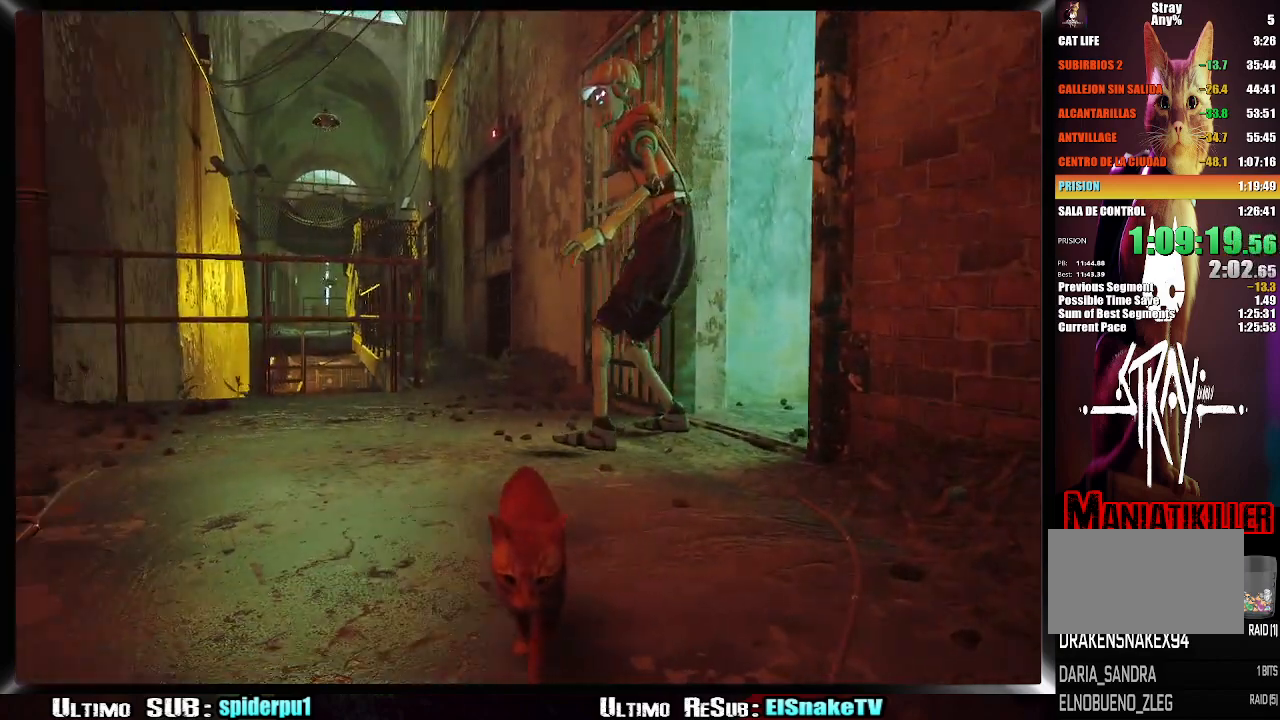
{"buttons": [], "left_stick": "down", "right_stick": "up-left", "events": [[83, "left_stick", "center"], [333, "left_stick", "down"]]}
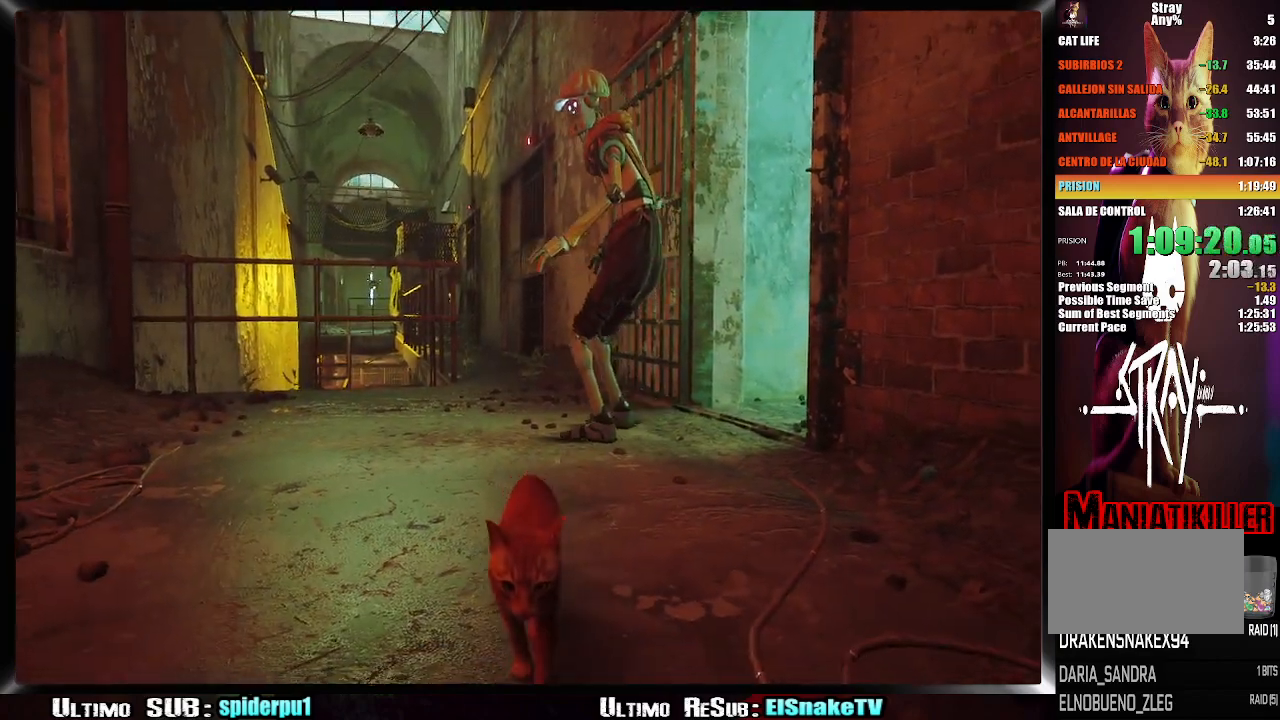
{"buttons": [], "left_stick": "center", "right_stick": "center", "events": [[133, "left_stick", "center"], [300, "right_stick", "center"]]}
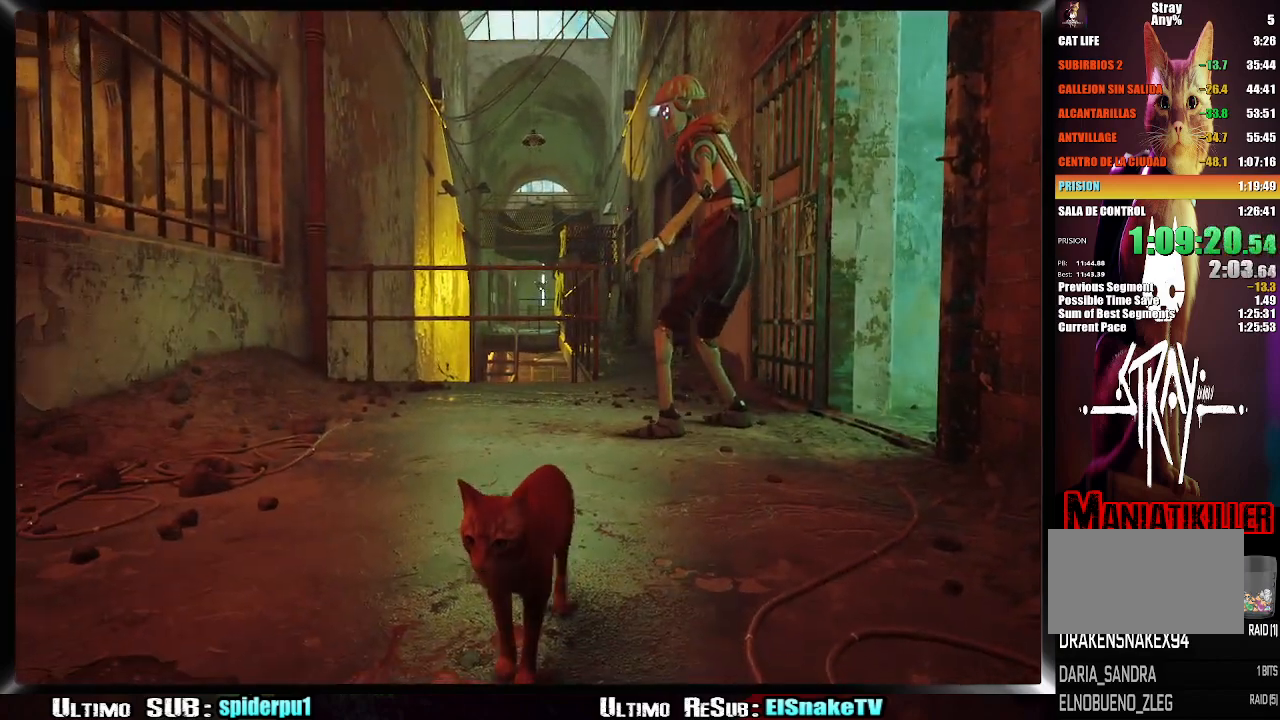
{"buttons": [], "left_stick": "center", "right_stick": "center", "events": [[250, "CIRCLE", "down"], [383, "CIRCLE", "up"]]}
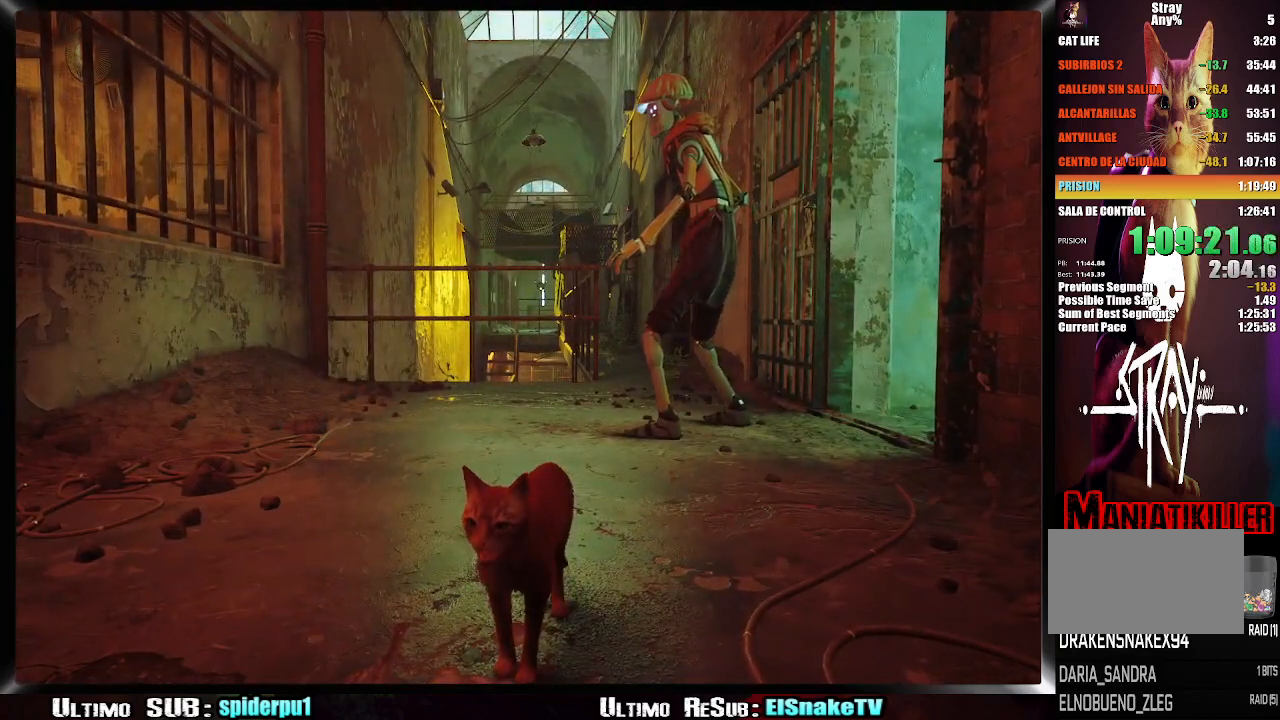
{"buttons": [], "left_stick": "up", "right_stick": "center", "events": [[133, "left_stick", "up"]]}
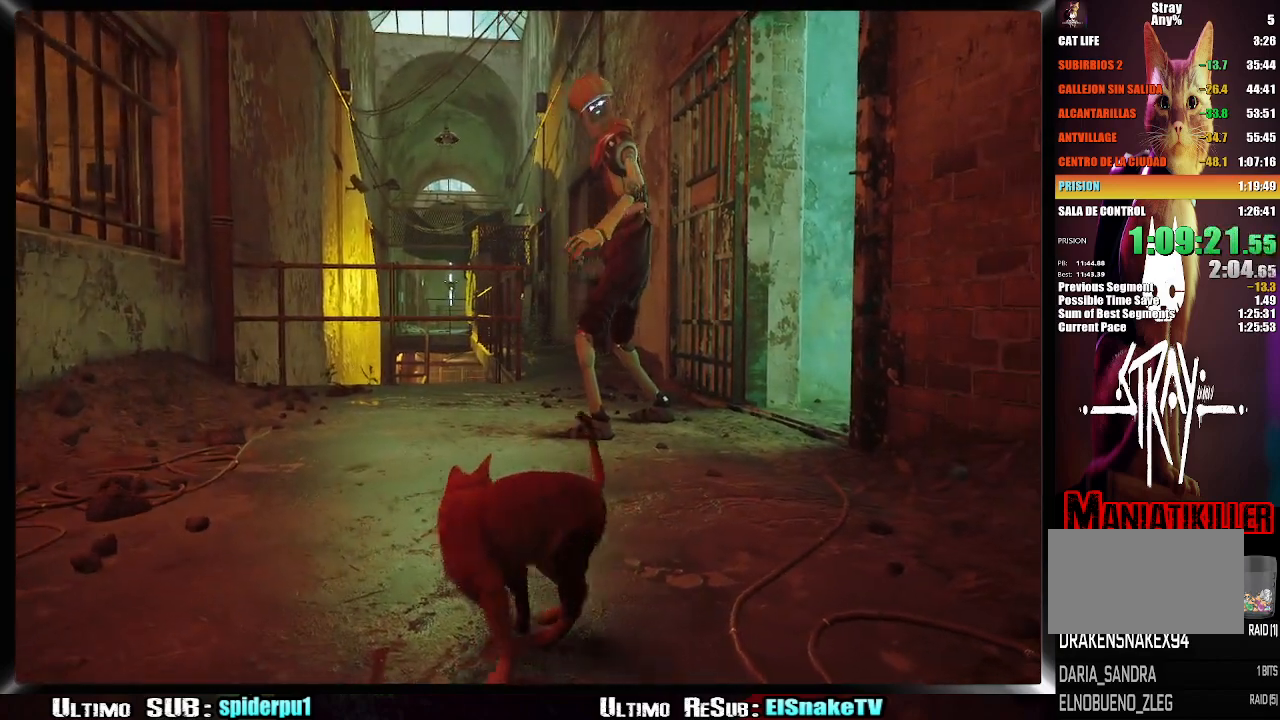
{"buttons": [], "left_stick": "down-left", "right_stick": "right", "events": [[67, "left_stick", "center"], [183, "left_stick", "down-left"], [350, "right_stick", "right"]]}
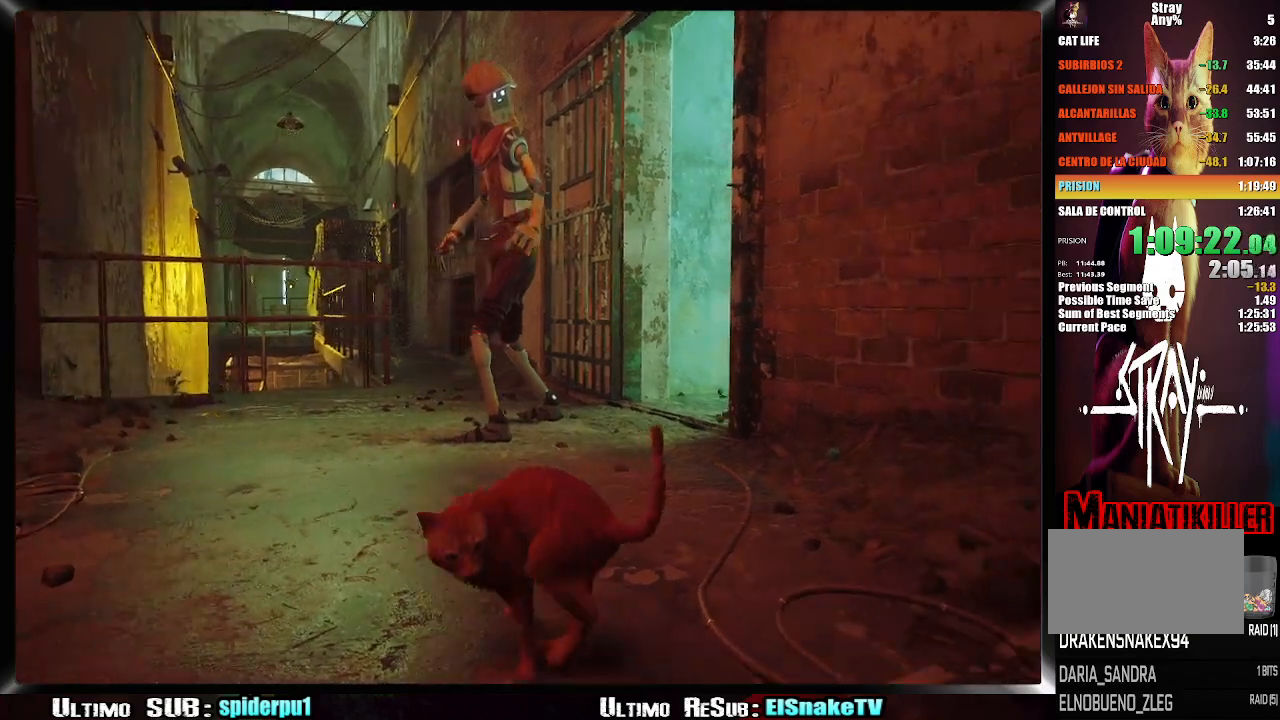
{"buttons": [], "left_stick": "center", "right_stick": "center", "events": [[50, "right_stick", "center"], [383, "left_stick", "center"]]}
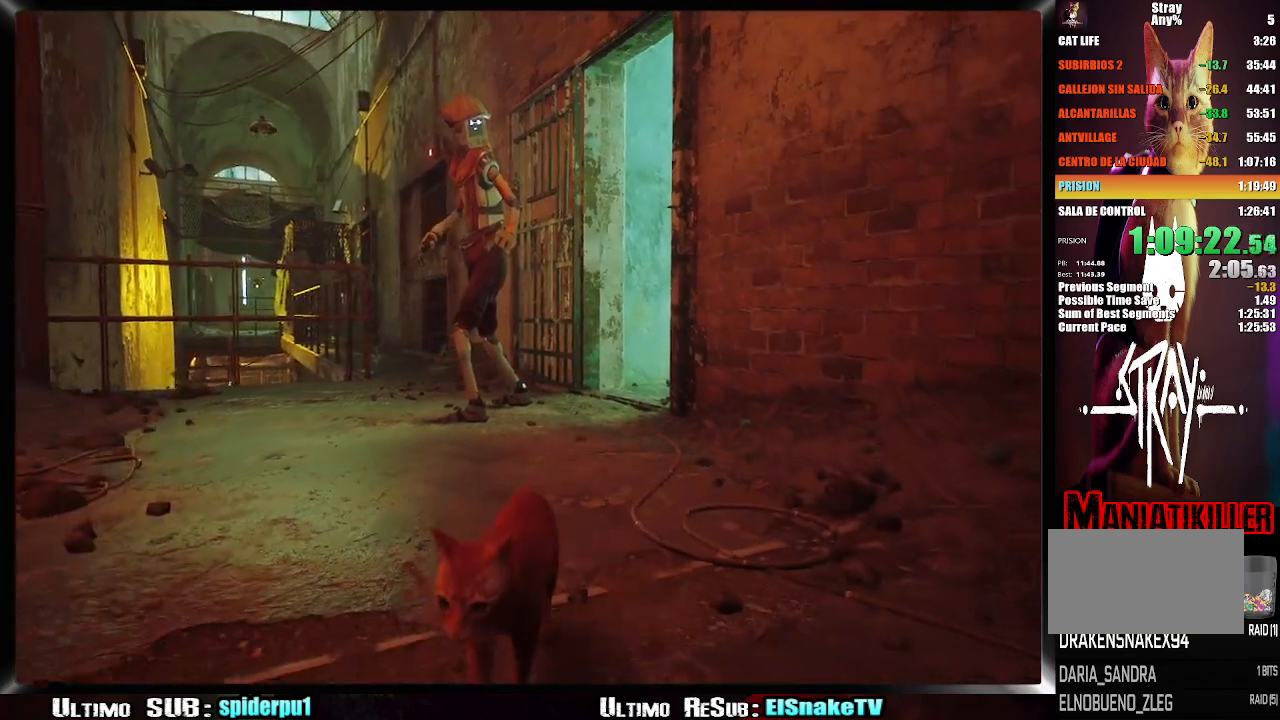
{"buttons": [], "left_stick": "down-left", "right_stick": "center", "events": [[50, "left_stick", "left"], [133, "left_stick", "up-left"], [317, "left_stick", "left"], [417, "left_stick", "down-left"]]}
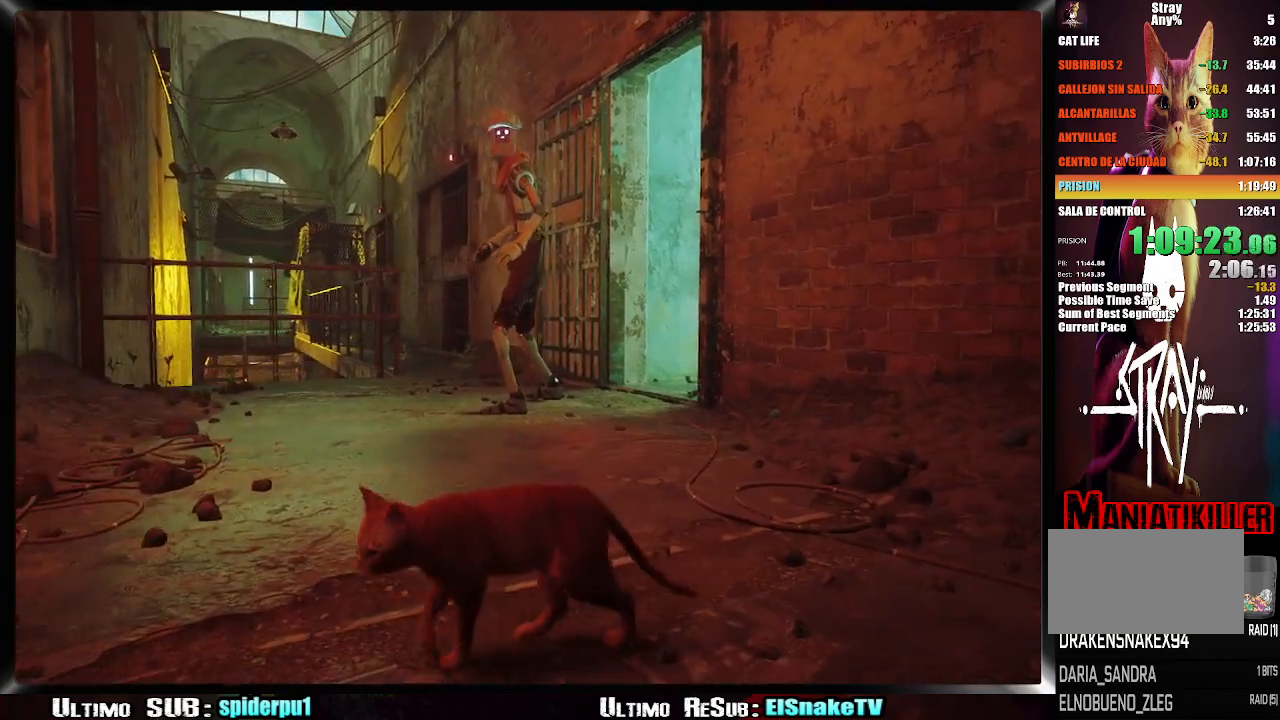
{"buttons": [], "left_stick": "center", "right_stick": "center", "events": [[217, "left_stick", "down"], [367, "left_stick", "center"]]}
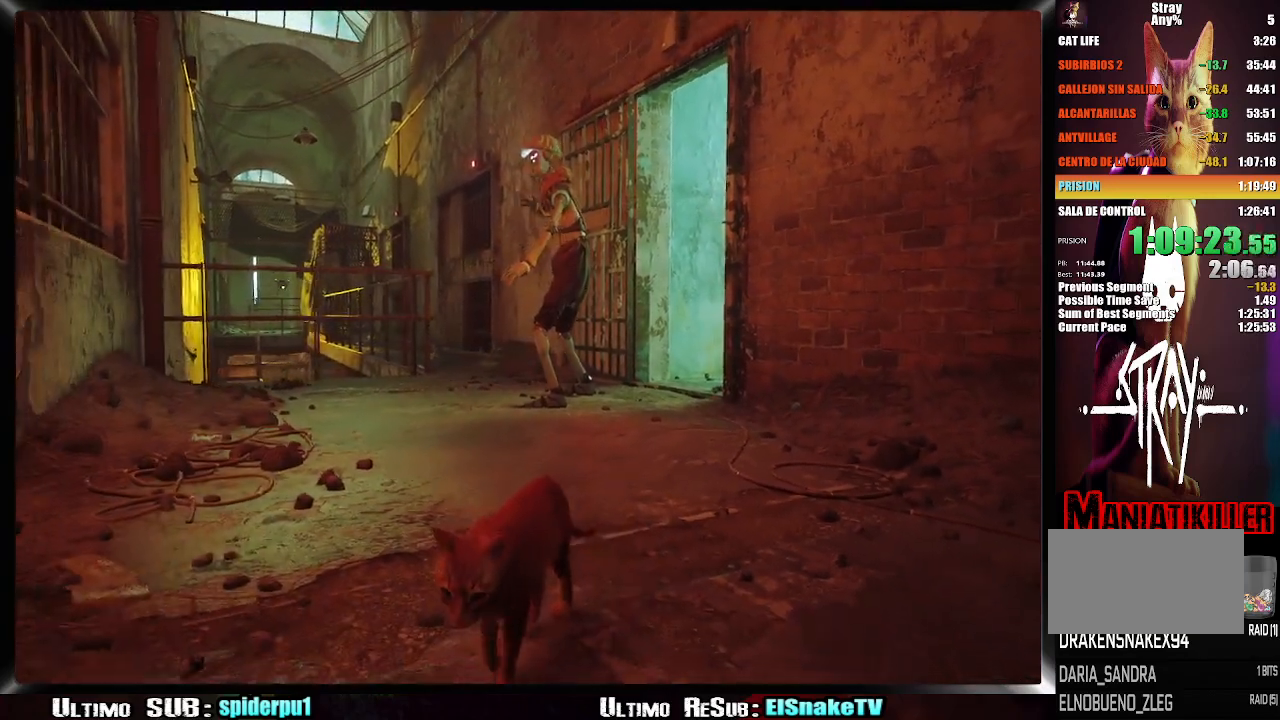
{"buttons": [], "left_stick": "center", "right_stick": "center", "events": [[117, "CIRCLE", "down"], [250, "CIRCLE", "up"]]}
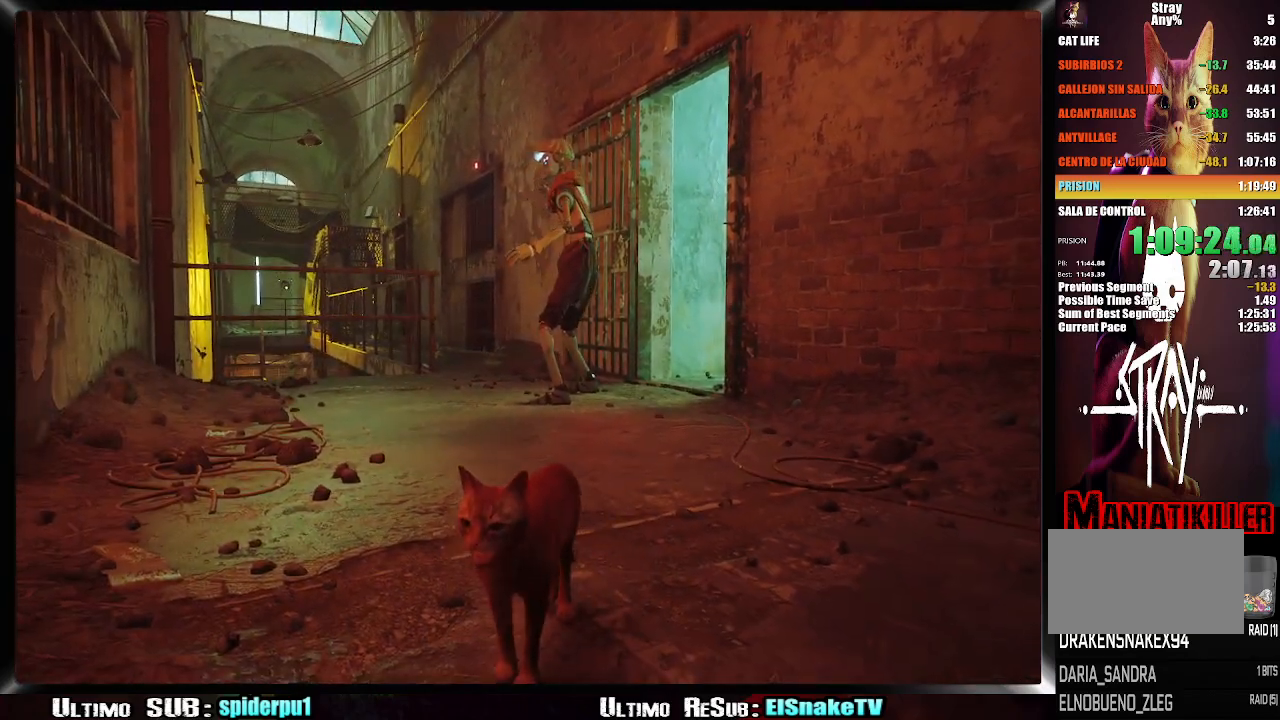
{"buttons": [], "left_stick": "up-right", "right_stick": "left", "events": [[17, "left_stick", "up"], [333, "left_stick", "up-right"], [433, "right_stick", "left"]]}
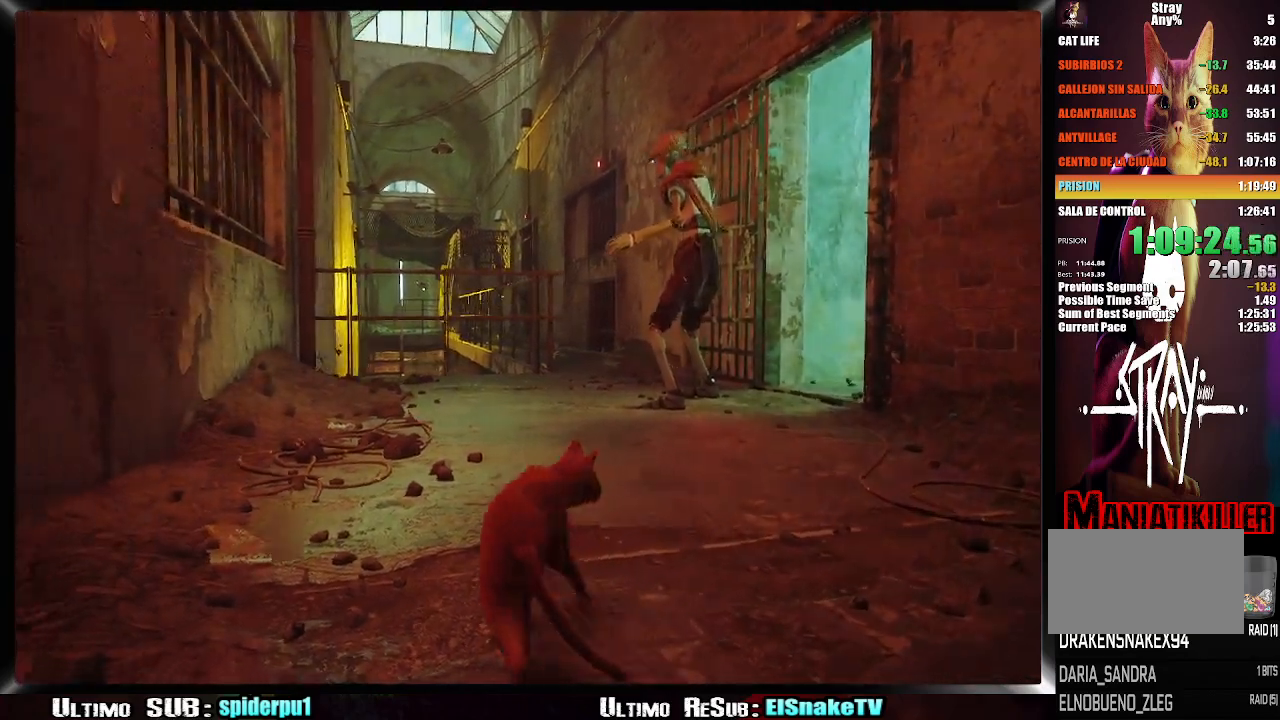
{"buttons": [], "left_stick": "down-left", "right_stick": "center", "events": [[67, "right_stick", "center"], [133, "left_stick", "down-right"], [350, "left_stick", "down"], [450, "left_stick", "down-left"]]}